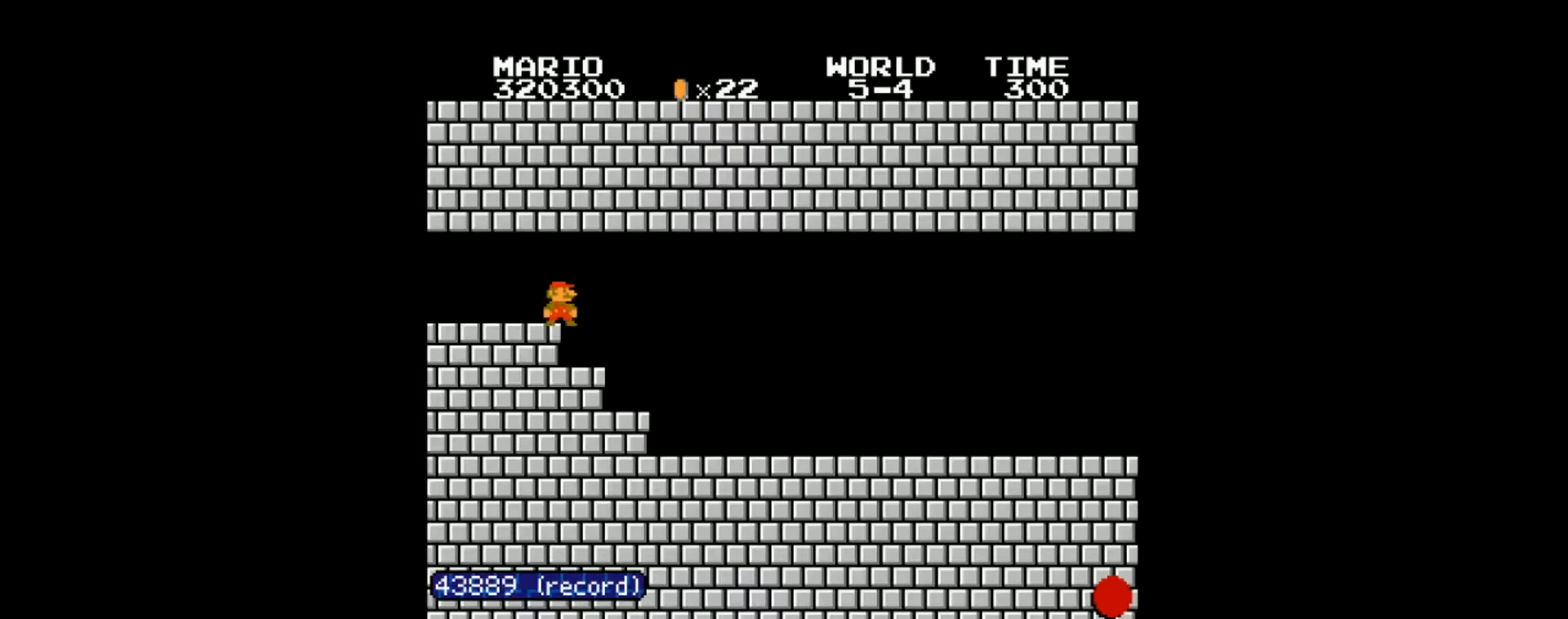
Gameplay with a controller (Nintendo layout); each line is a JSON object with the inputs held at the frame after it. "events" lists button and stick changes between this image and that frame as [ms after this image, input, new state], when the widget could be followed in between. Not read: L3 R3.
{"buttons": ["B", "DPAD_RIGHT"], "events": []}
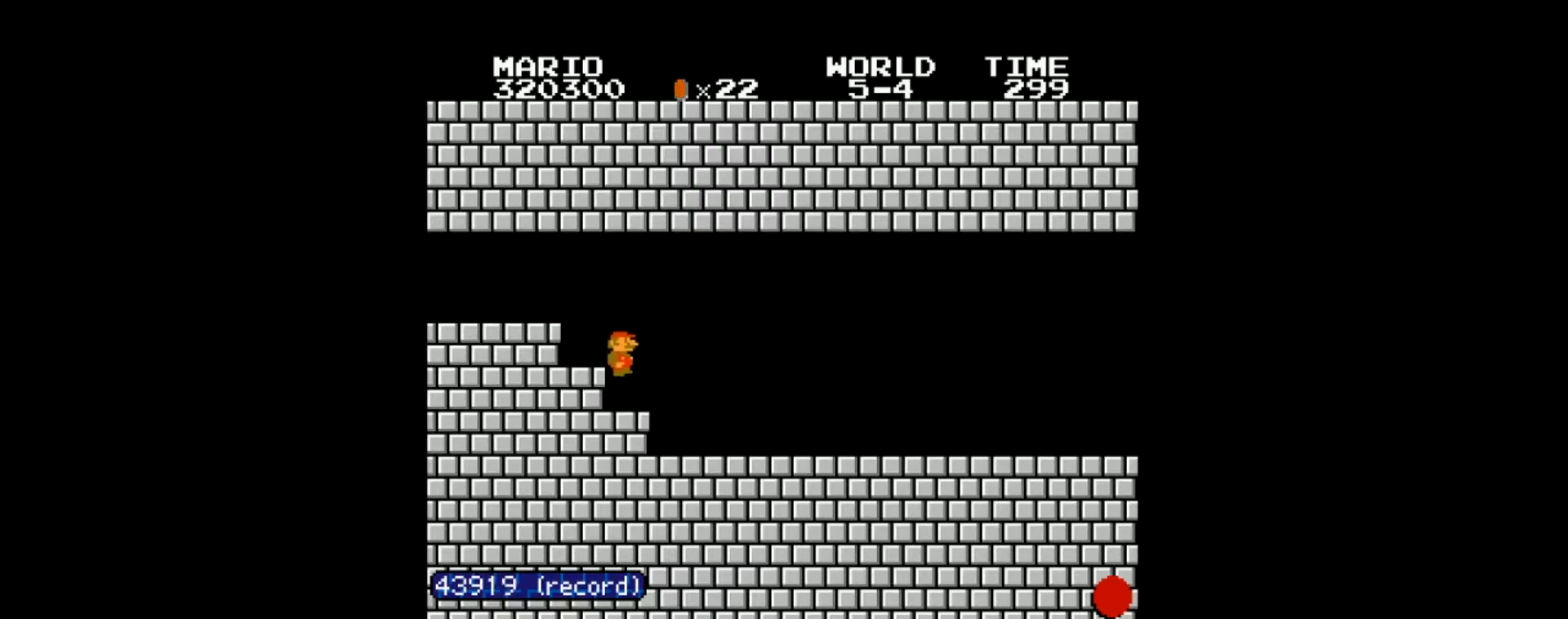
{"buttons": ["B", "DPAD_RIGHT"], "events": []}
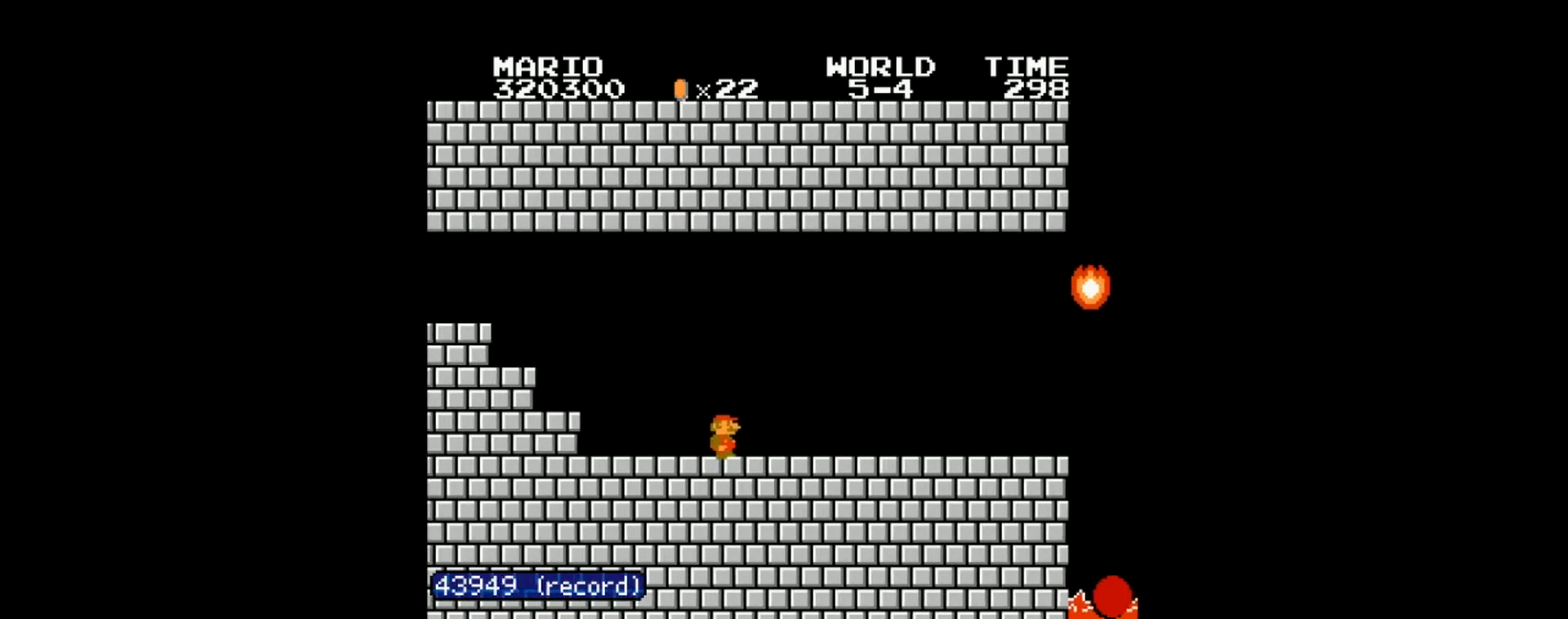
{"buttons": ["B", "DPAD_RIGHT"], "events": []}
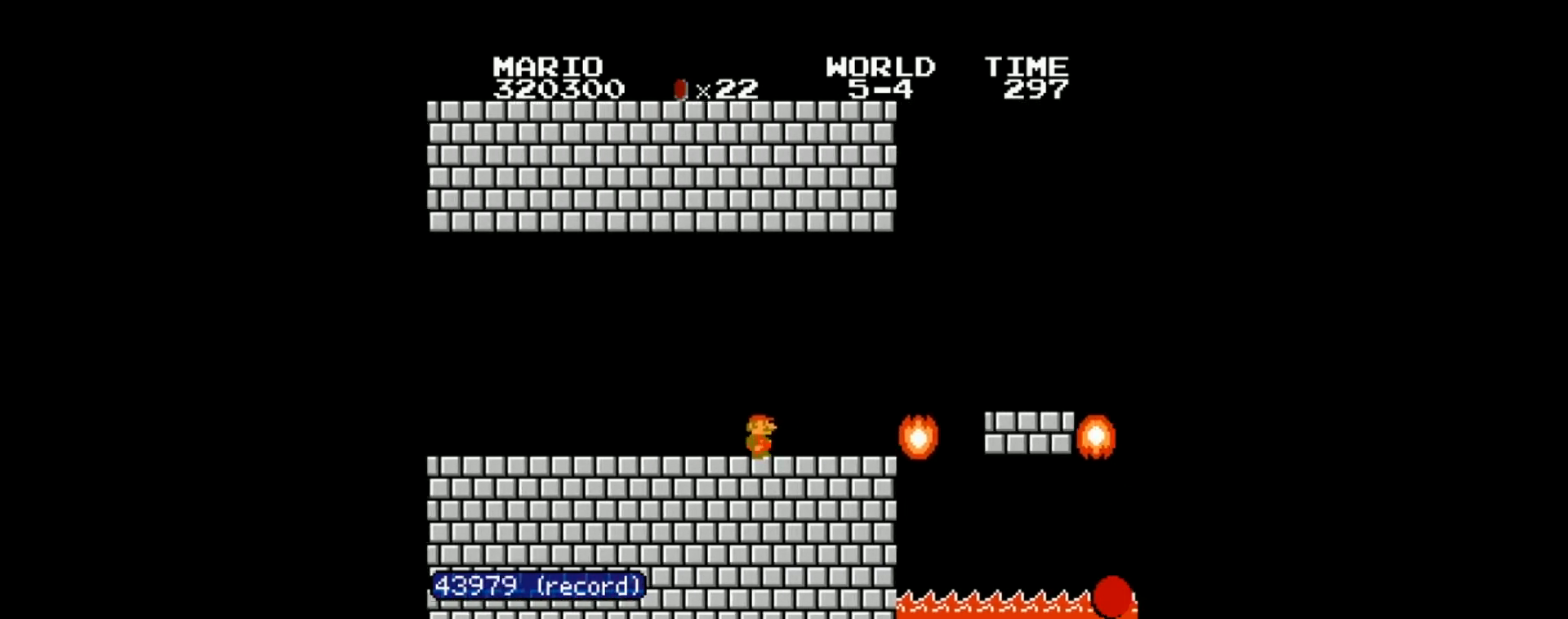
{"buttons": ["A", "B", "DPAD_RIGHT"], "events": [[301, "A", "down"]]}
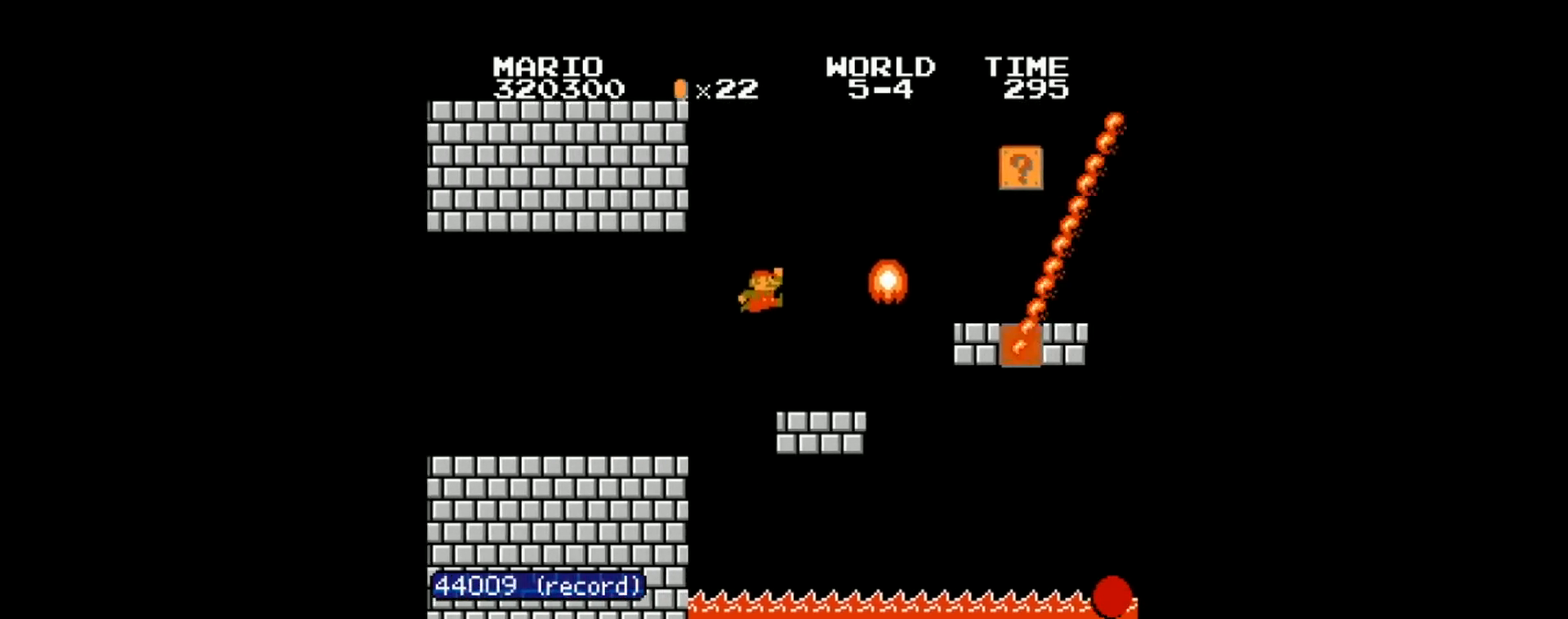
{"buttons": ["DPAD_LEFT"], "events": [[267, "A", "up"], [300, "B", "up"], [300, "DPAD_RIGHT", "up"], [434, "DPAD_LEFT", "down"]]}